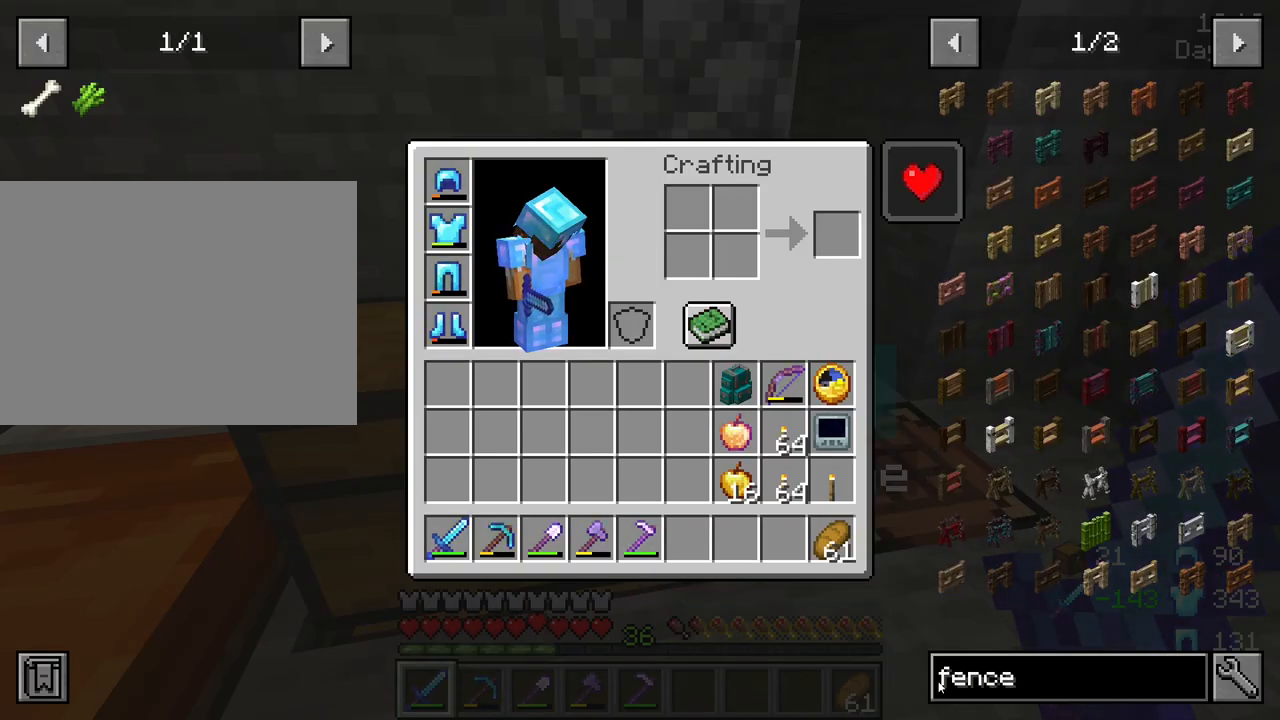
Gameplay with keyboard and mouse; each line is a JSON object with the keys and mouse buttons held at the frame after it. "events" lists presses ("down") and releases ("up") of "1", "2", "3", "4", "5", "a", "alt", "c", "caps_lock", "ctrl", "d", "e", "f", "g", "q", "r", "s", "shift", "space", "t", "tab", "v", "w", "x", "z", "mouse_left", "mouse_wheel" and "mouse_right" between this image and that frame as [ms after this image, input, new state], when the widget could be followed in between. "mouse_left", "mouse_wheel", "mouse_right" = the "left", "wheel", "right" buttons of the "mouse" list. No other keys are recorded. Fast repeated clicks can show as one long hold. "wheel" means that the mouse wheel is clicked or scrolled. "mouse_move" is the direction in which the mouse moves at that frame (one of eight, or "still"), when it could be read.
{"keys": [], "mouse": [], "mouse_move": "up-left", "events": []}
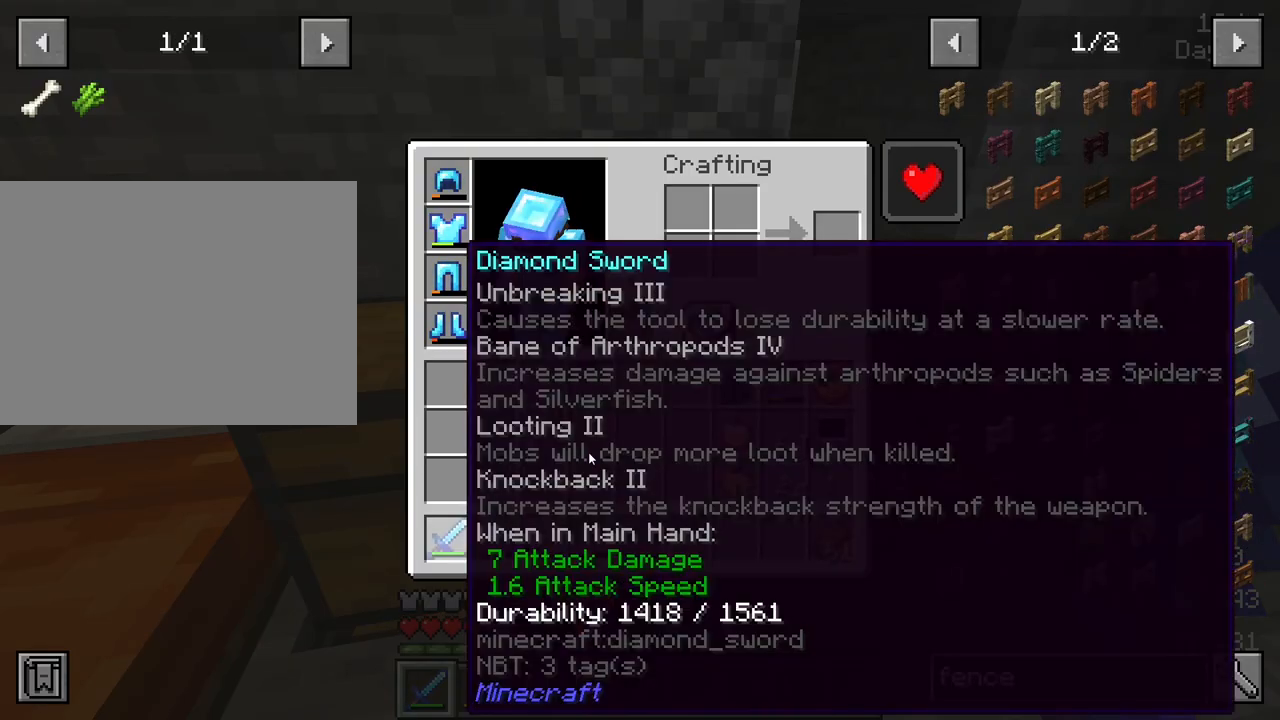
{"keys": [], "mouse": [], "mouse_move": "right", "events": []}
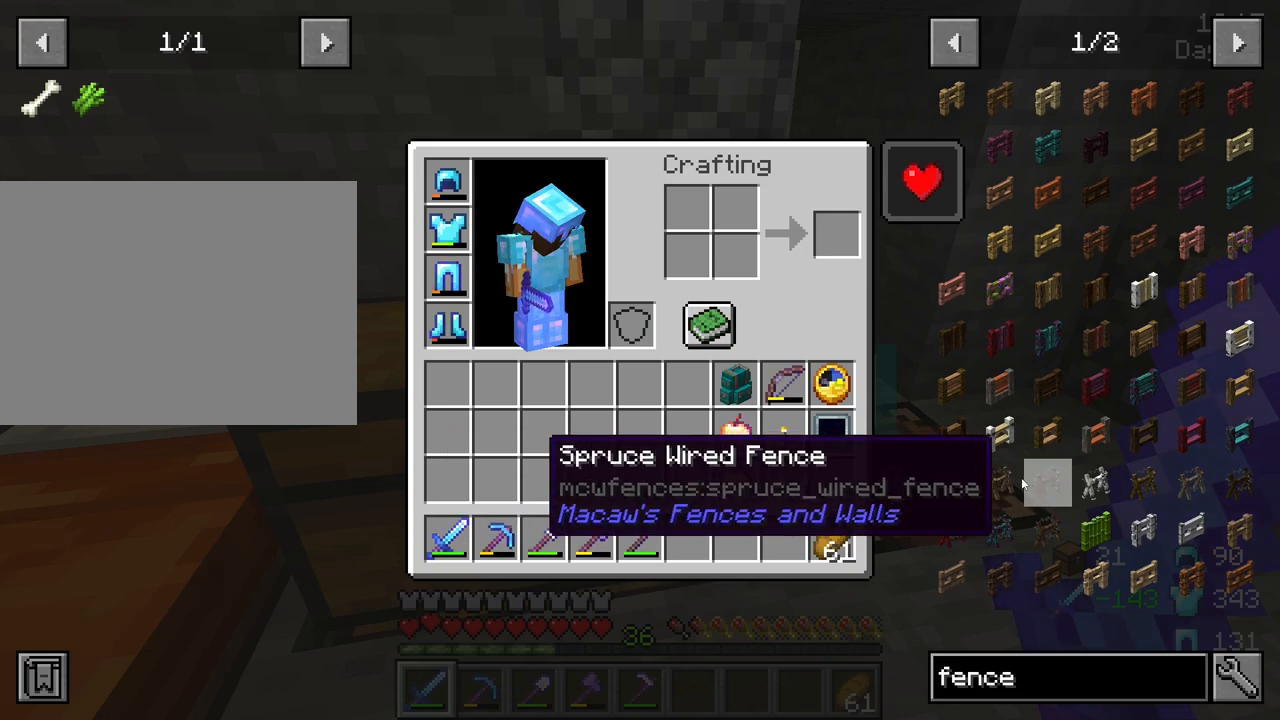
{"keys": [], "mouse": [], "mouse_move": "still", "events": []}
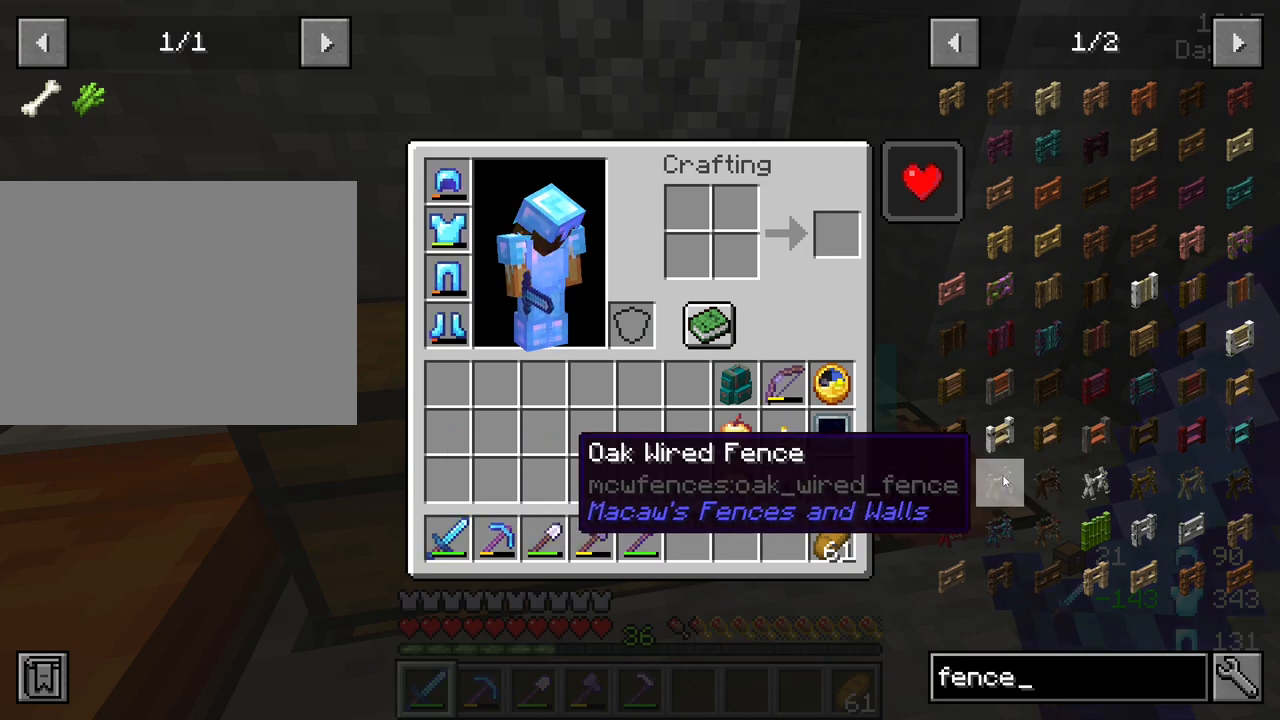
{"keys": [], "mouse": ["left"], "mouse_move": "still", "events": [[417, "mouse_left", "down"]]}
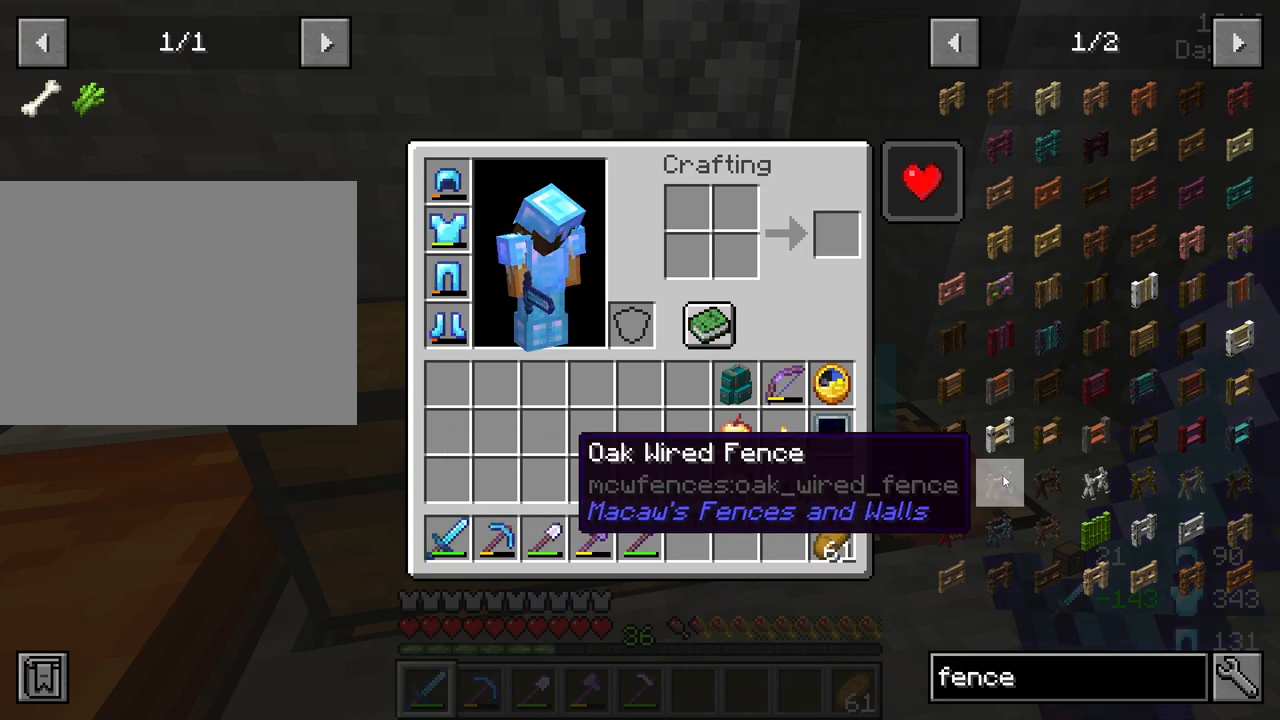
{"keys": [], "mouse": [], "mouse_move": "still", "events": [[17, "mouse_left", "up"]]}
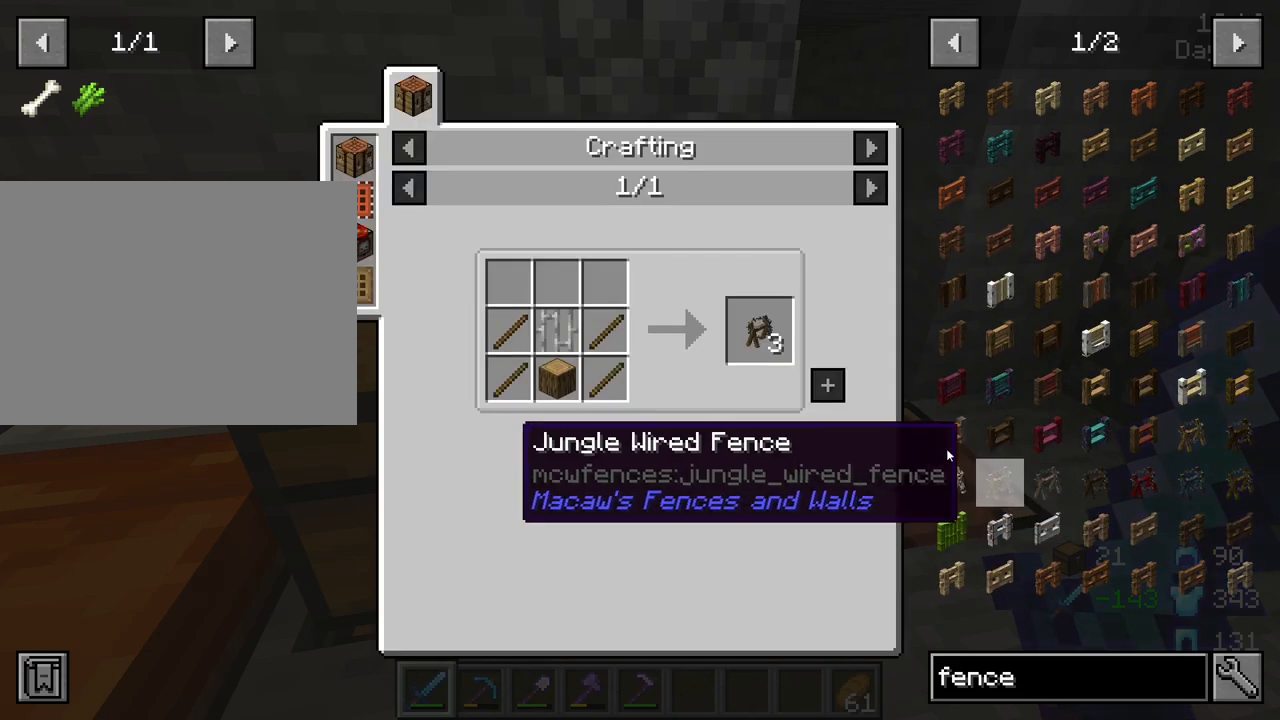
{"keys": [], "mouse": [], "mouse_move": "up", "events": []}
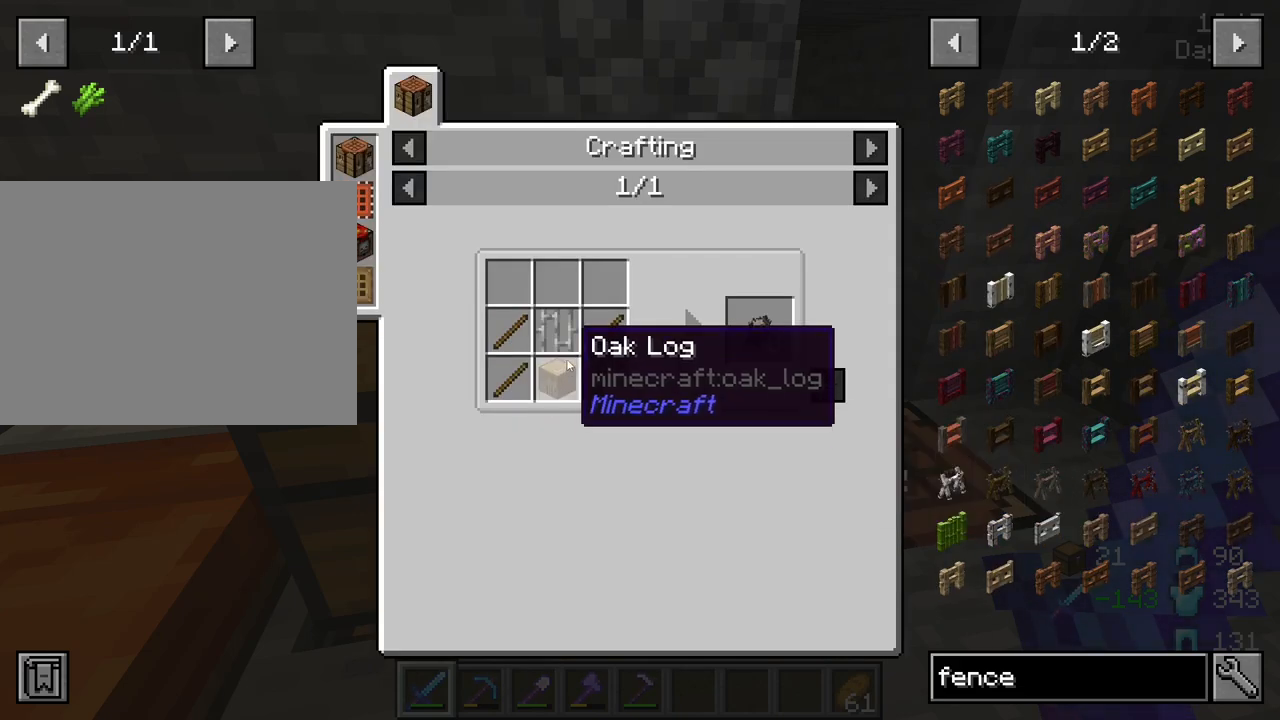
{"keys": [], "mouse": [], "mouse_move": "still", "events": []}
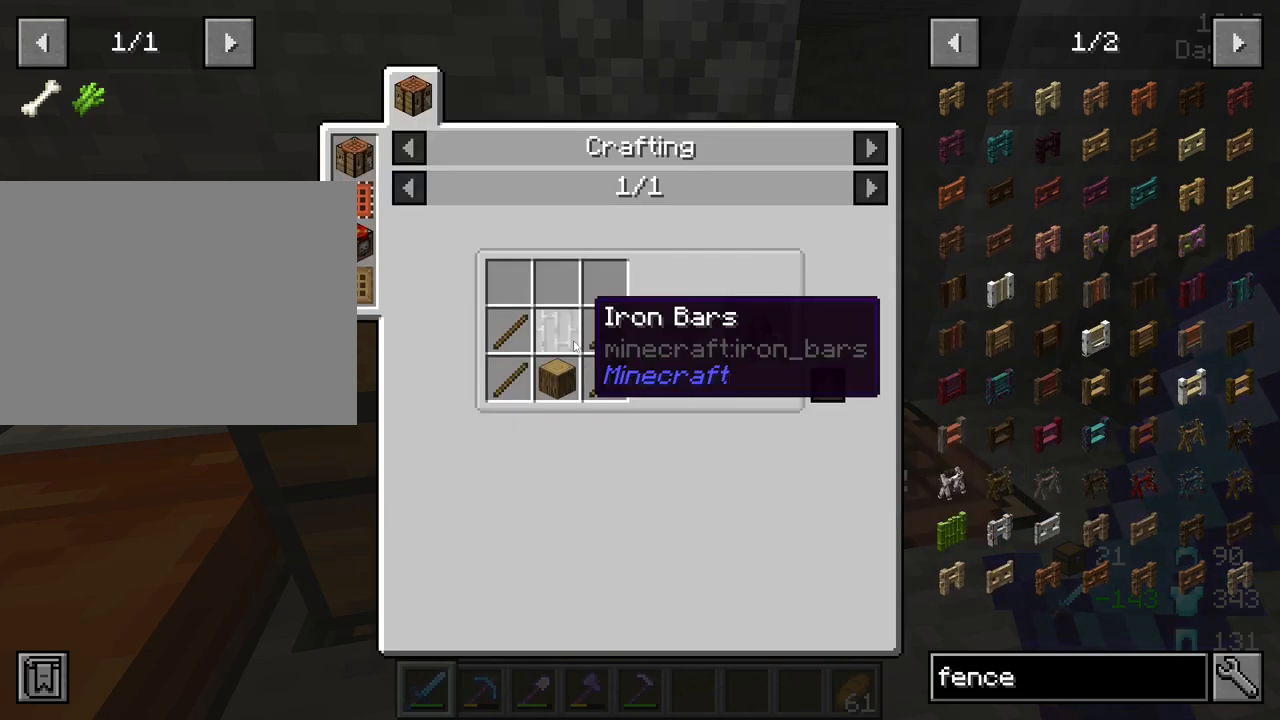
{"keys": [], "mouse": [], "mouse_move": "still", "events": []}
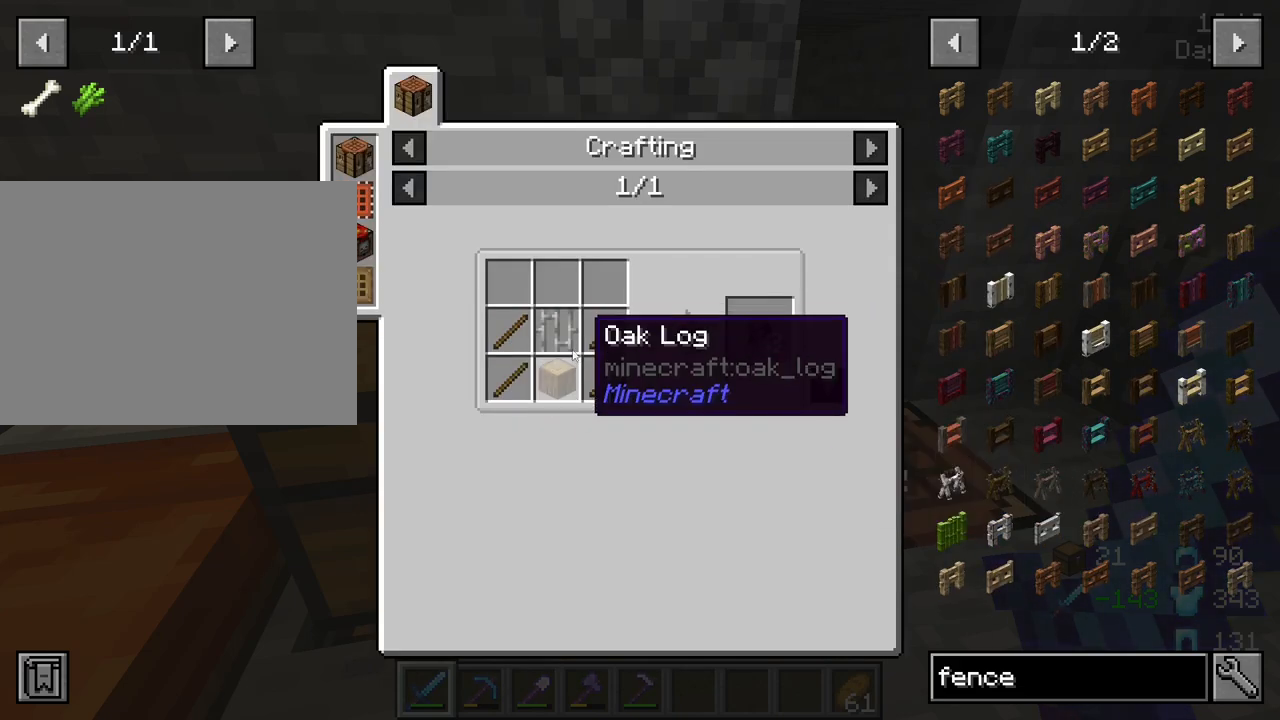
{"keys": [], "mouse": [], "mouse_move": "right", "events": [[117, "mouse_left", "down"], [217, "mouse_left", "up"]]}
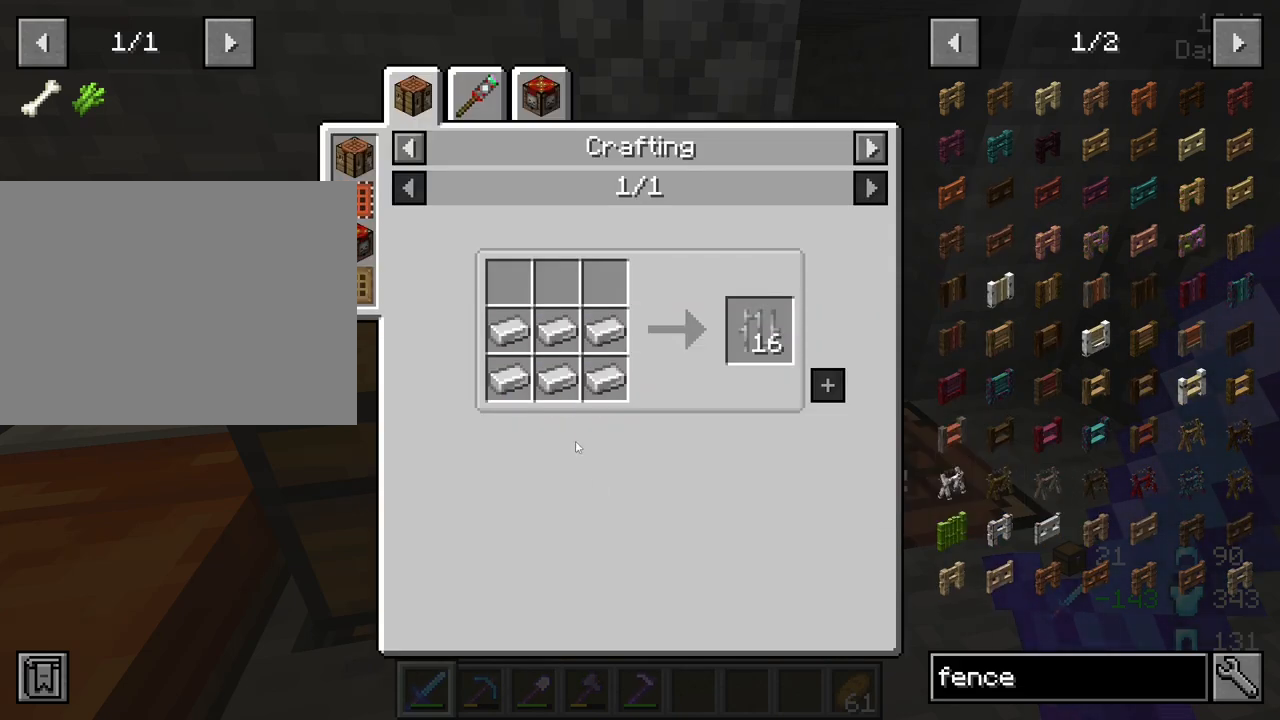
{"keys": [], "mouse": [], "mouse_move": "down-right", "events": []}
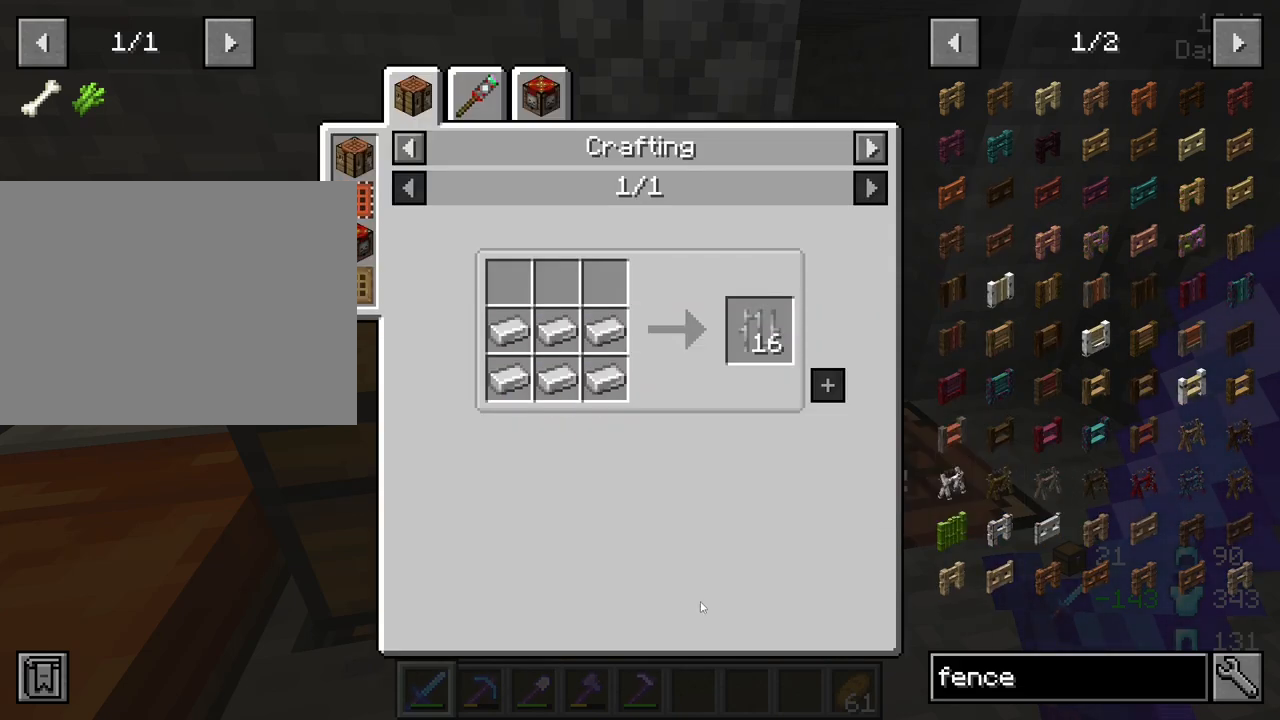
{"keys": [], "mouse": [], "mouse_move": "up-left", "events": []}
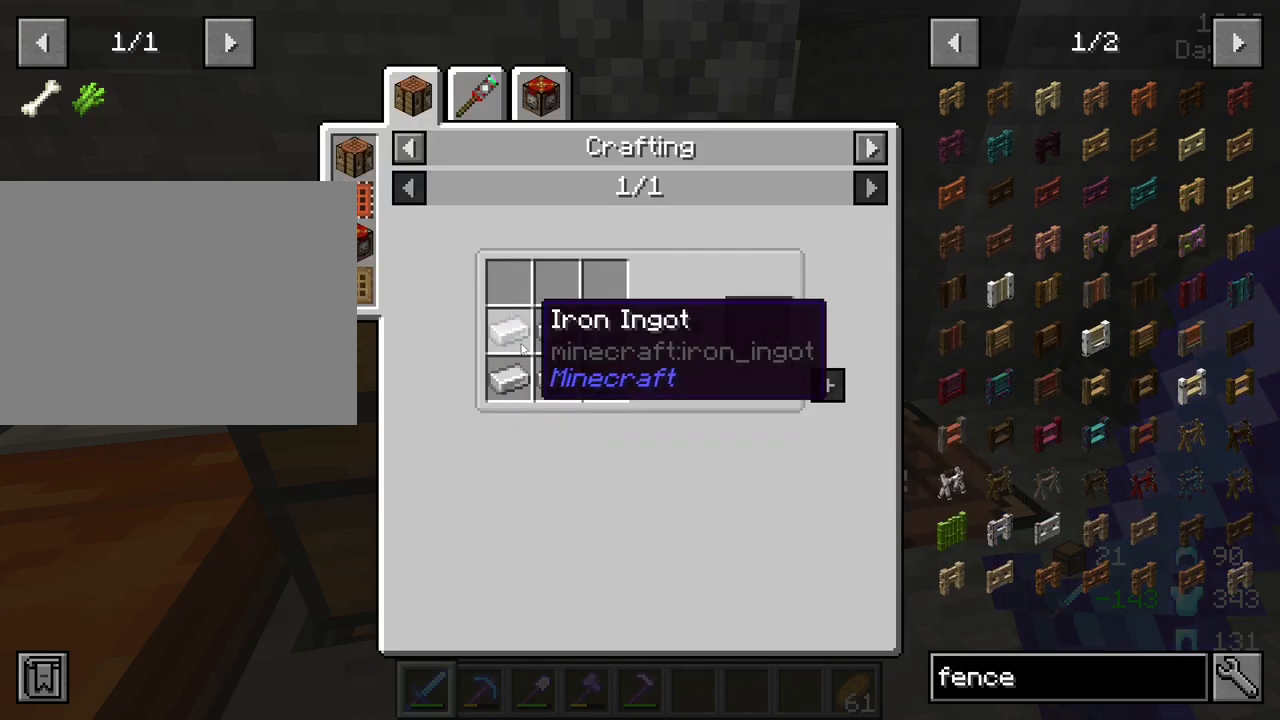
{"keys": [], "mouse": [], "mouse_move": "down", "events": []}
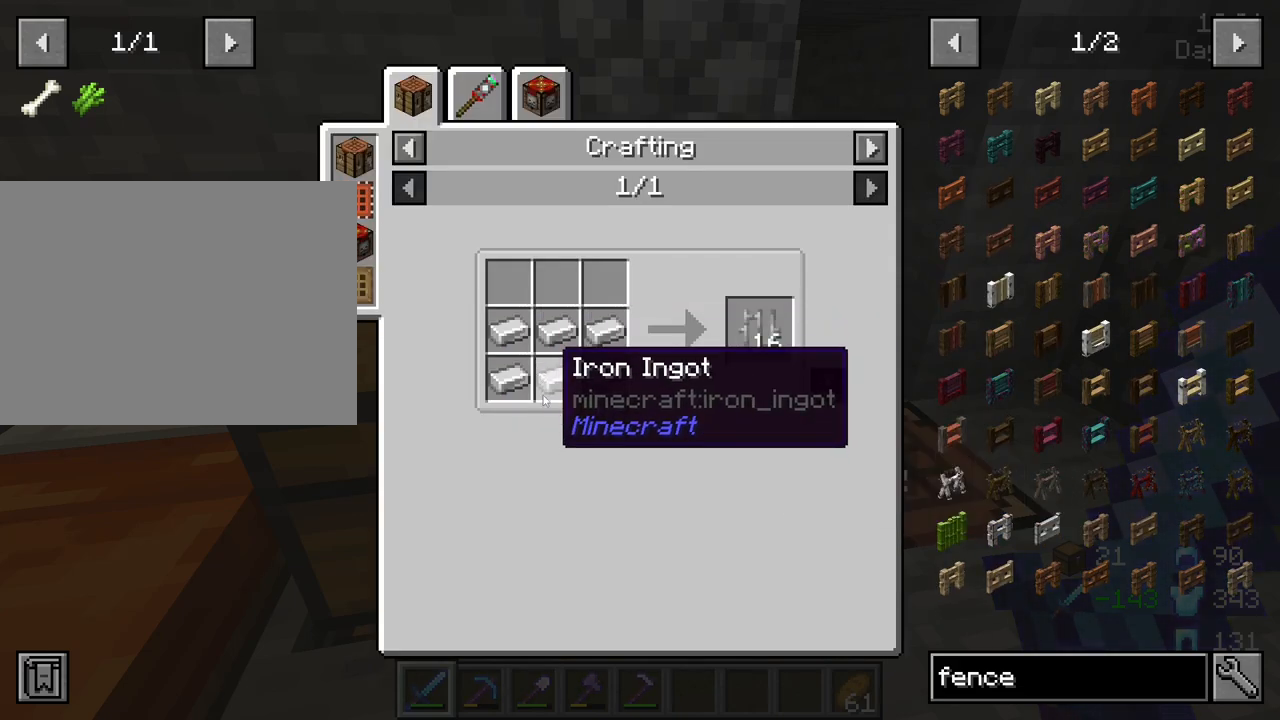
{"keys": [], "mouse": [], "mouse_move": "still", "events": []}
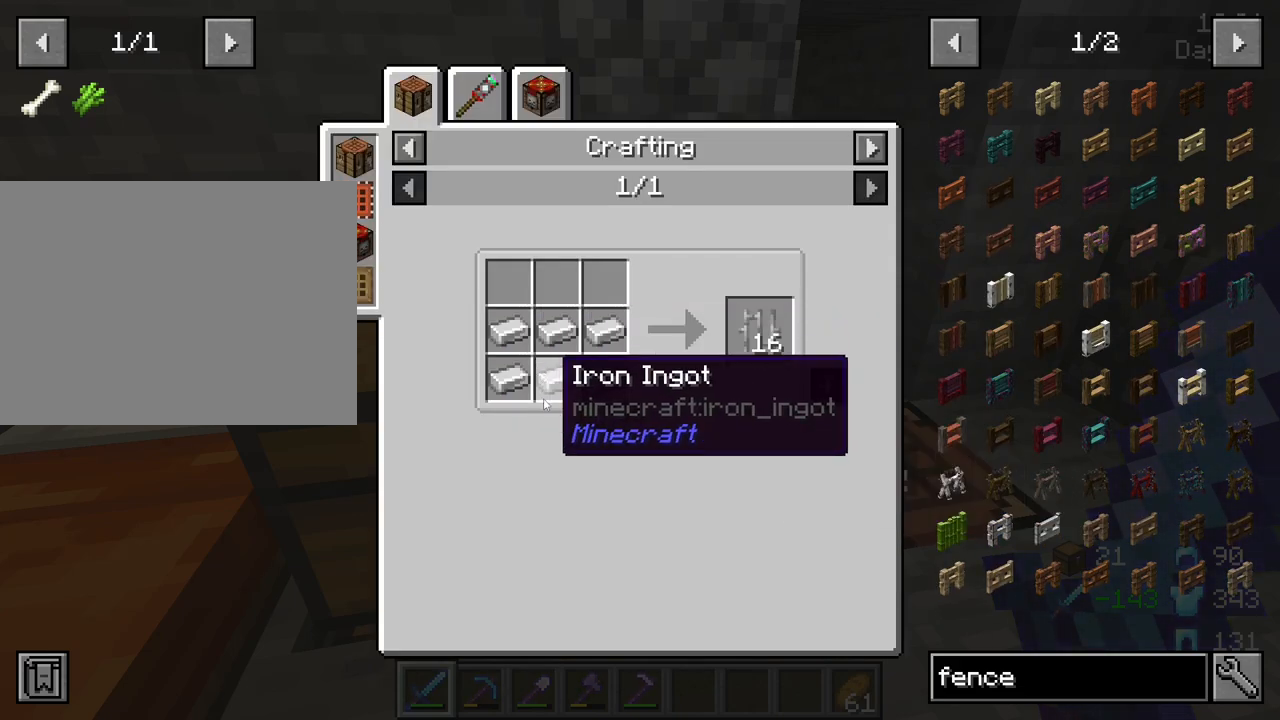
{"keys": [], "mouse": [], "mouse_move": "still", "events": []}
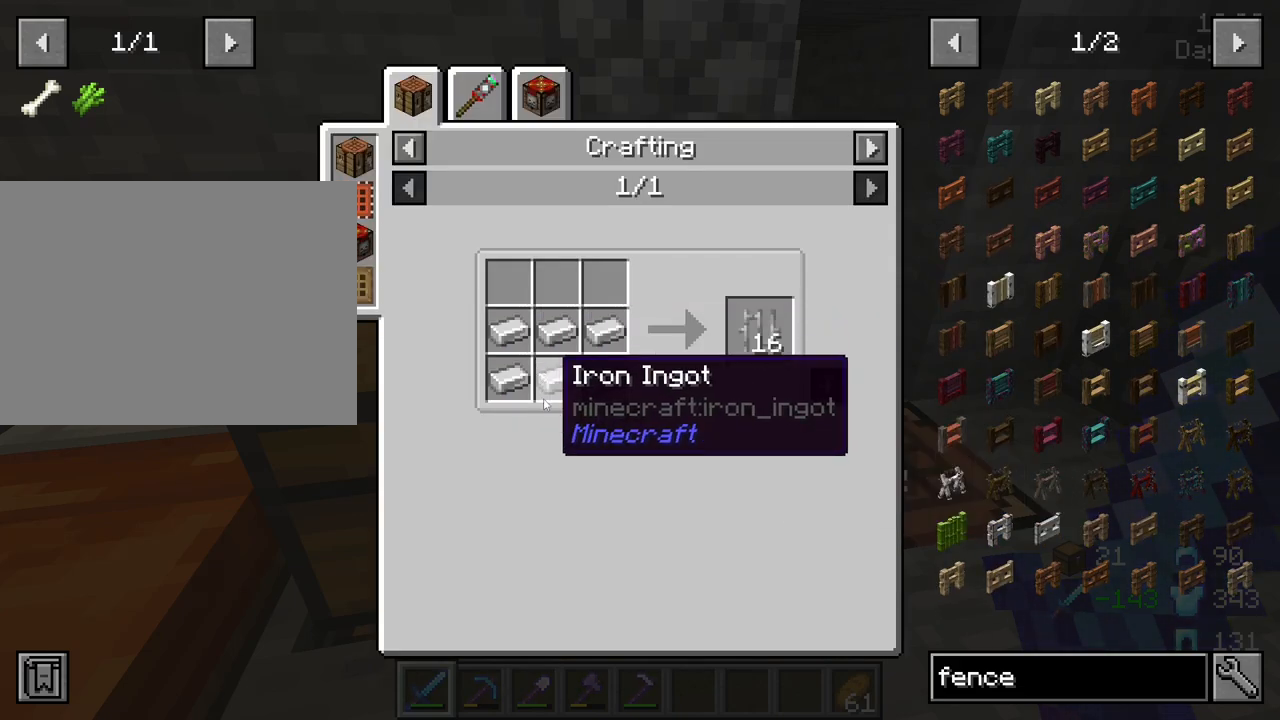
{"keys": [], "mouse": [], "mouse_move": "still", "events": []}
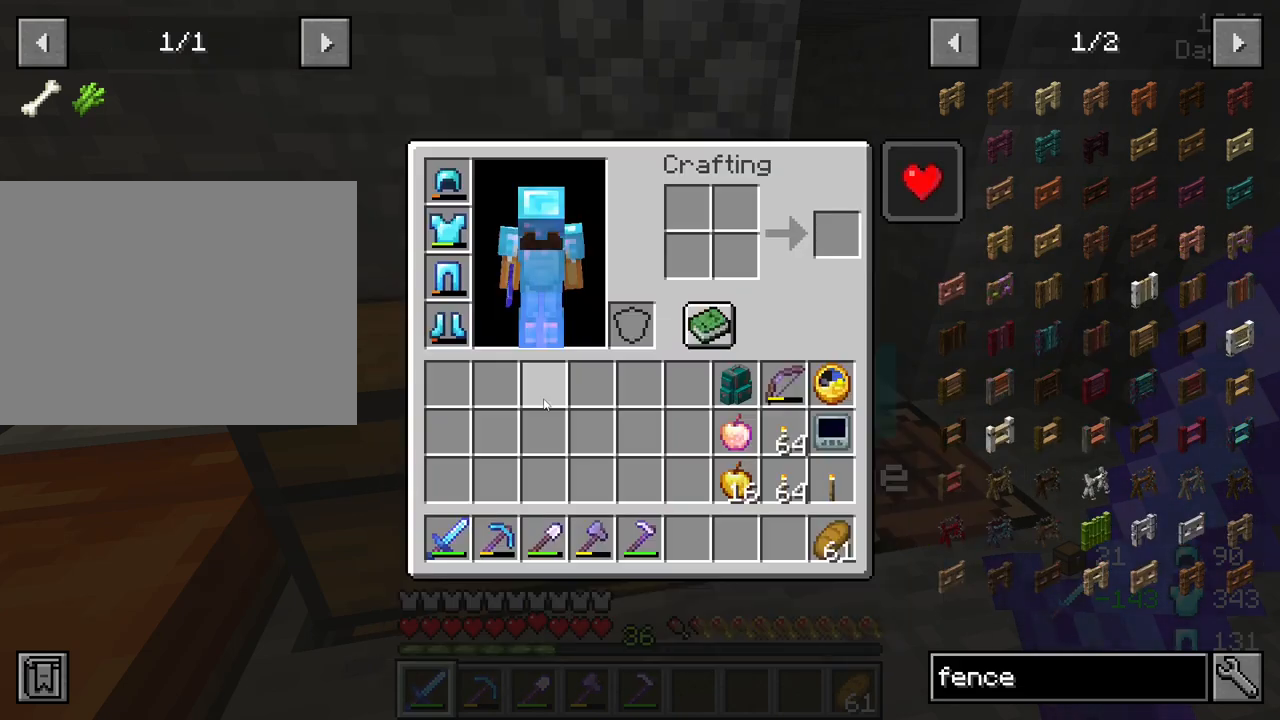
{"keys": [], "mouse": [], "mouse_move": "still", "events": [[317, "mouse_right", "down"], [467, "mouse_right", "up"]]}
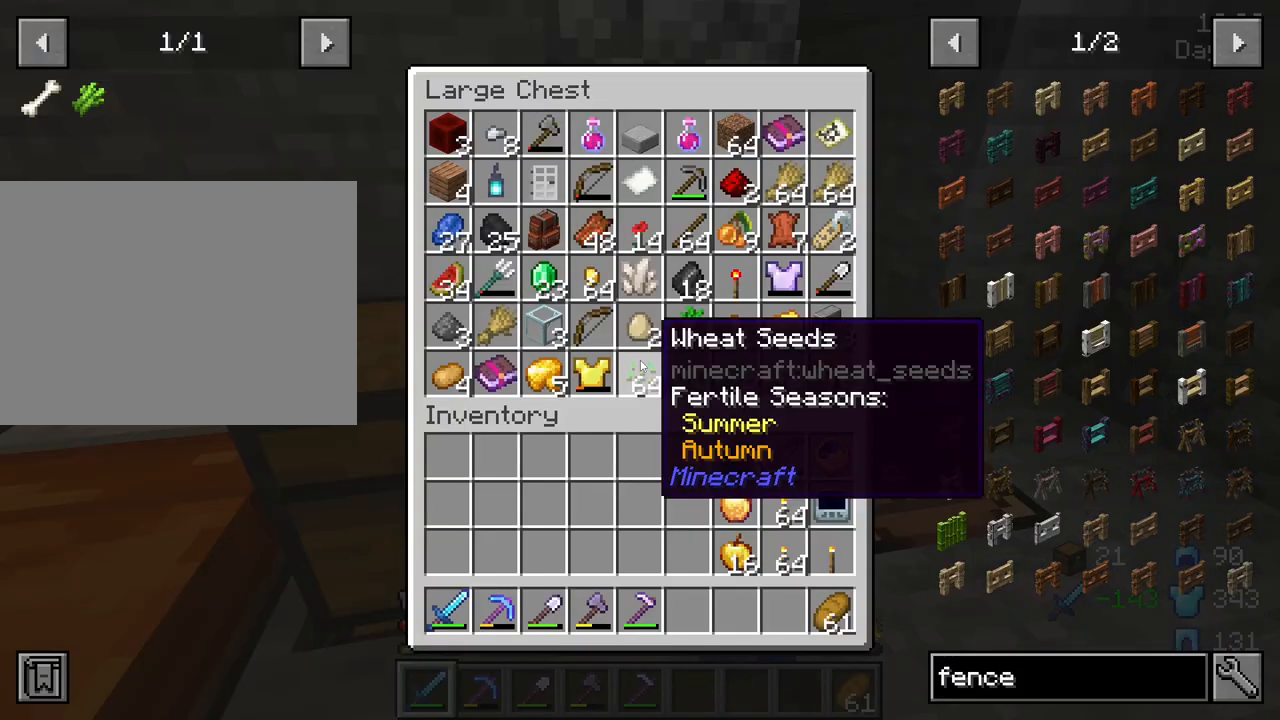
{"keys": [], "mouse": [], "mouse_move": "down-right", "events": []}
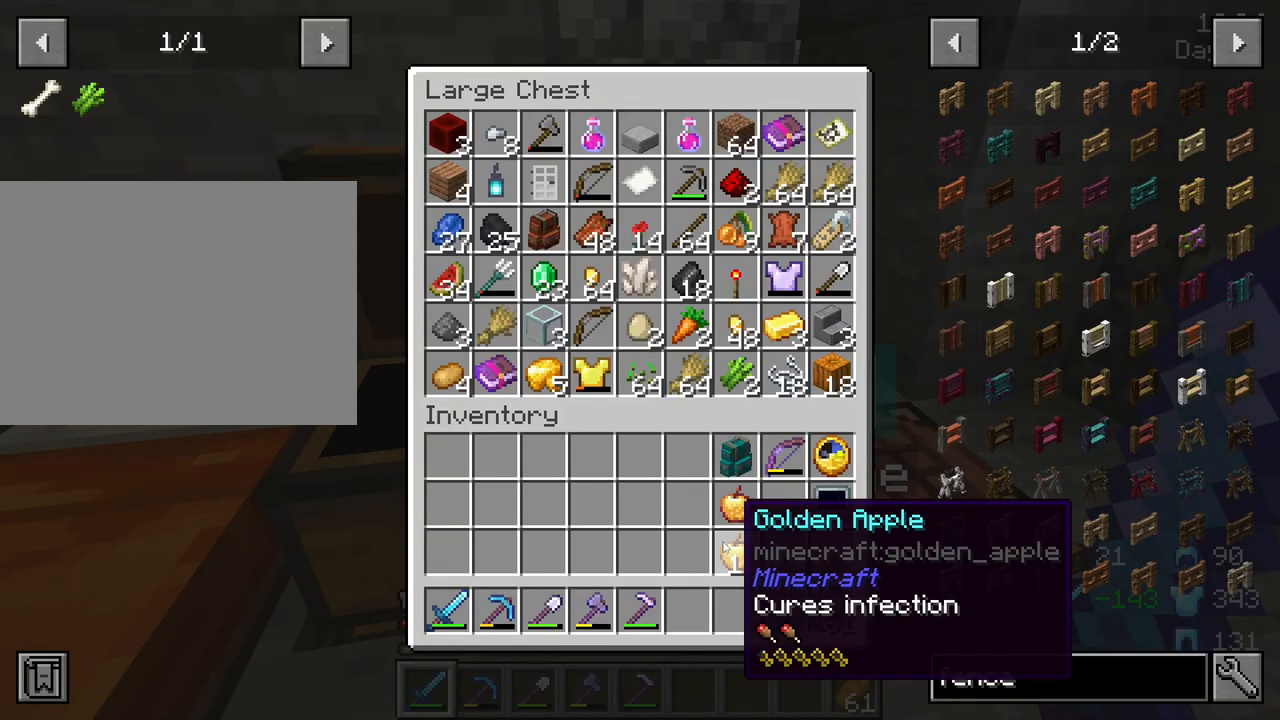
{"keys": [], "mouse": [], "mouse_move": "still", "events": []}
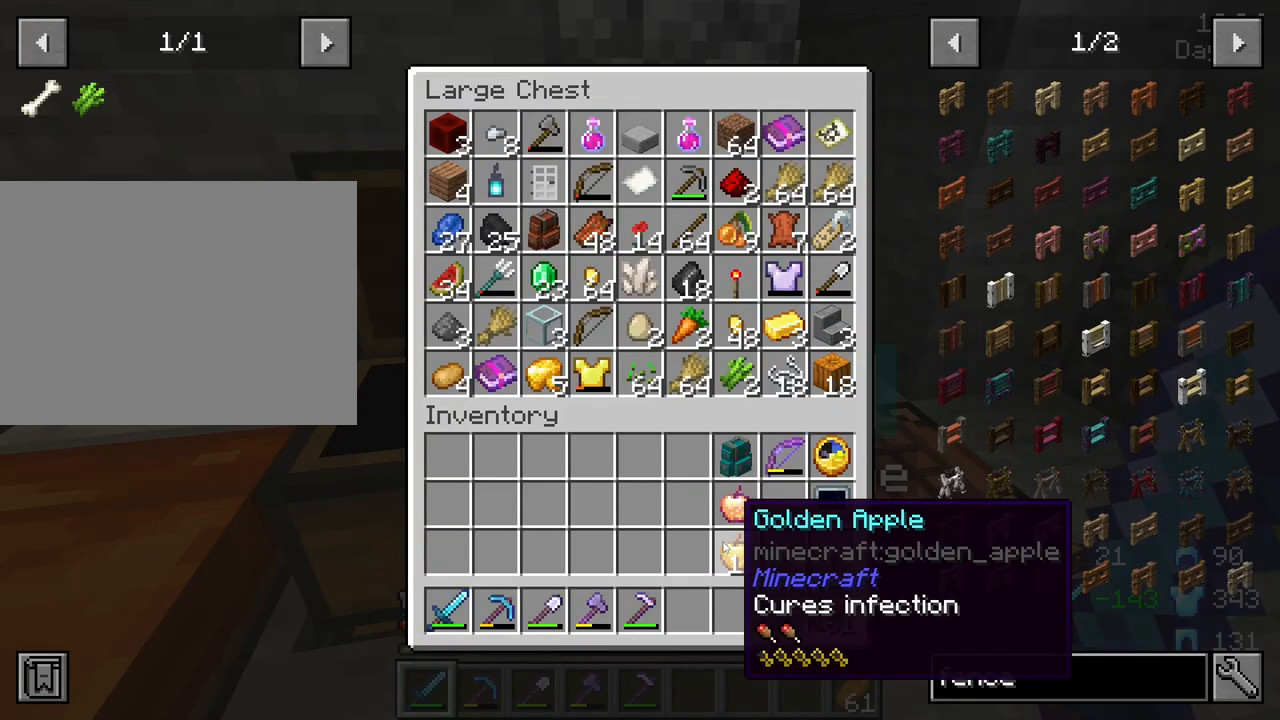
{"keys": [], "mouse": [], "mouse_move": "still", "events": []}
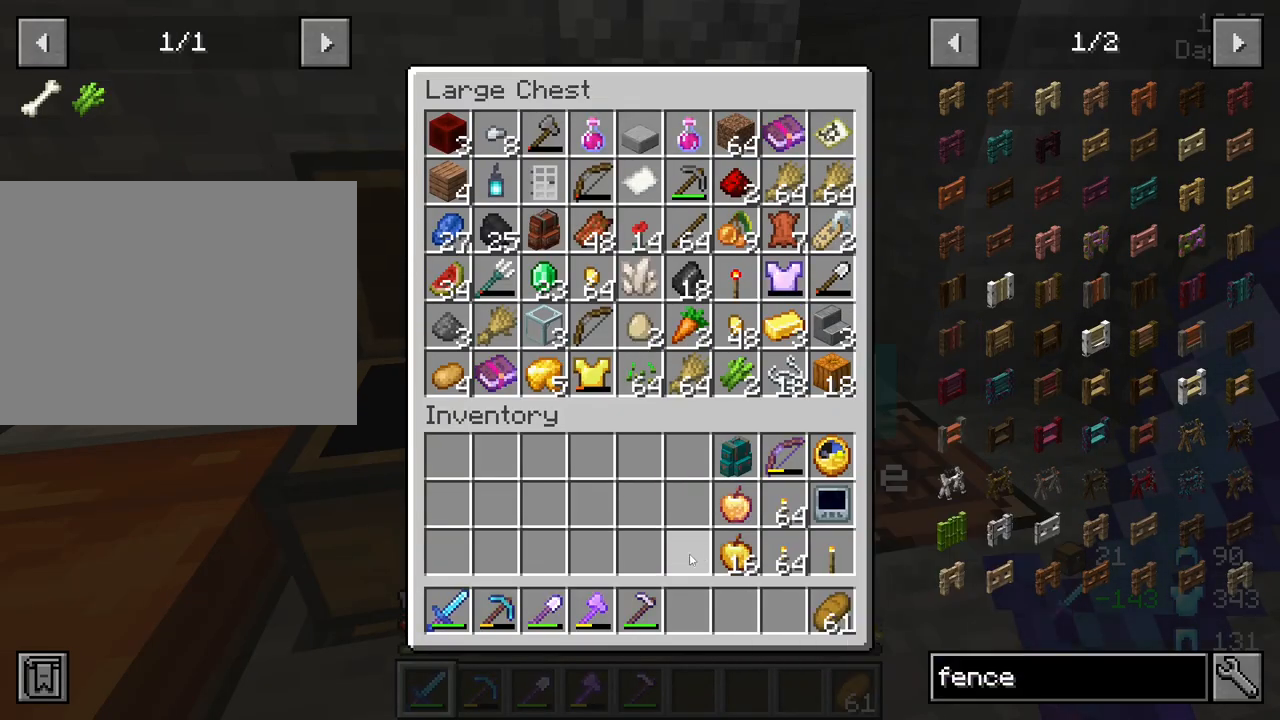
{"keys": [], "mouse": [], "mouse_move": "still", "events": []}
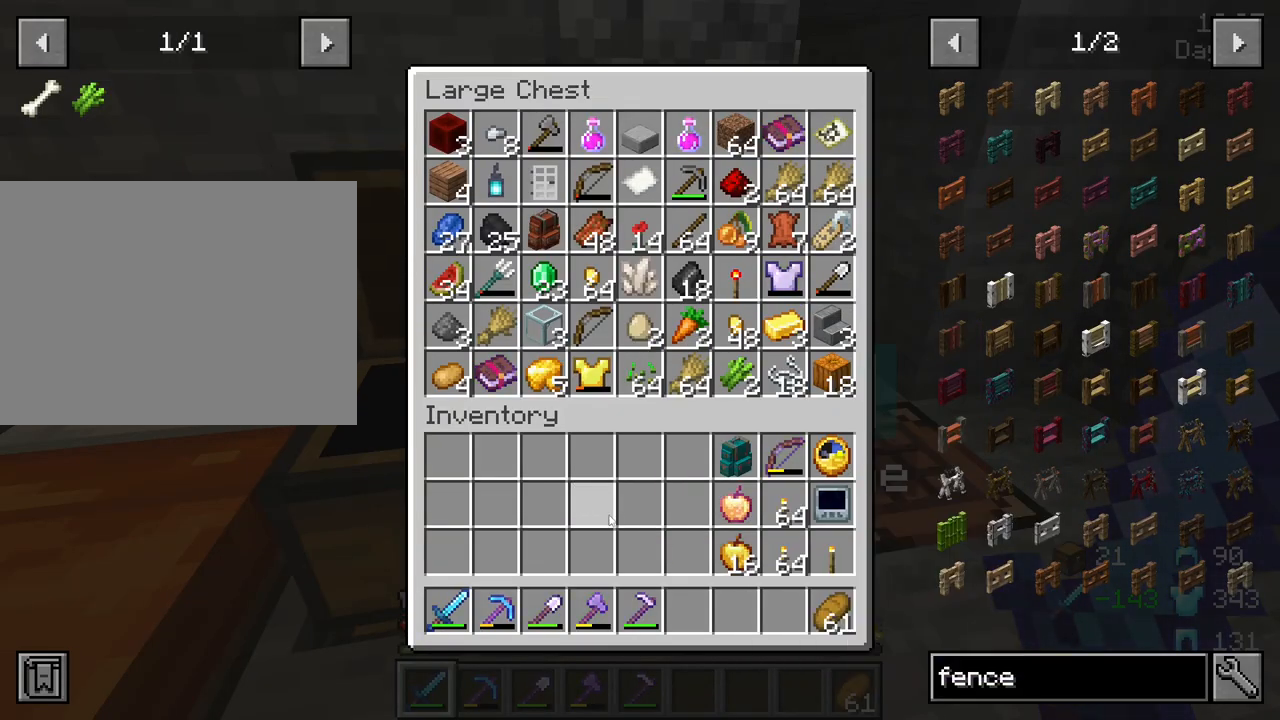
{"keys": [], "mouse": [], "mouse_move": "still", "events": [[350, "e", "down"], [450, "e", "up"]]}
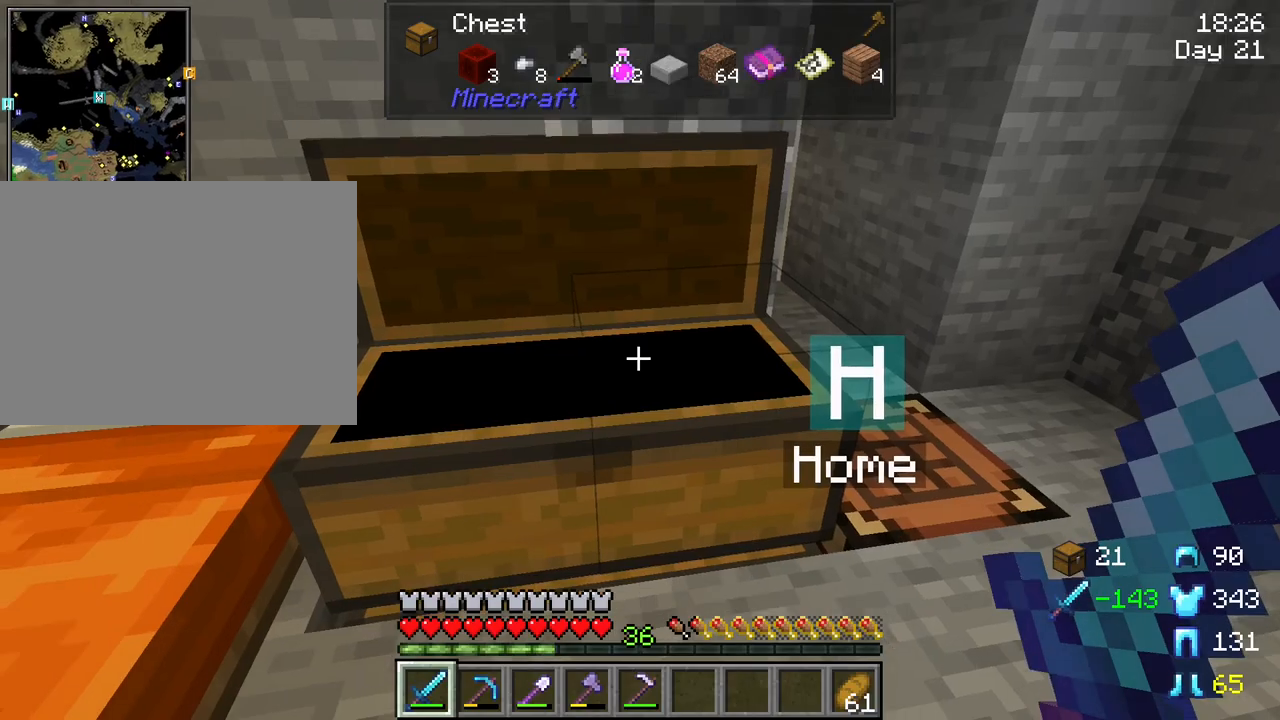
{"keys": [], "mouse": [], "mouse_move": "still", "events": []}
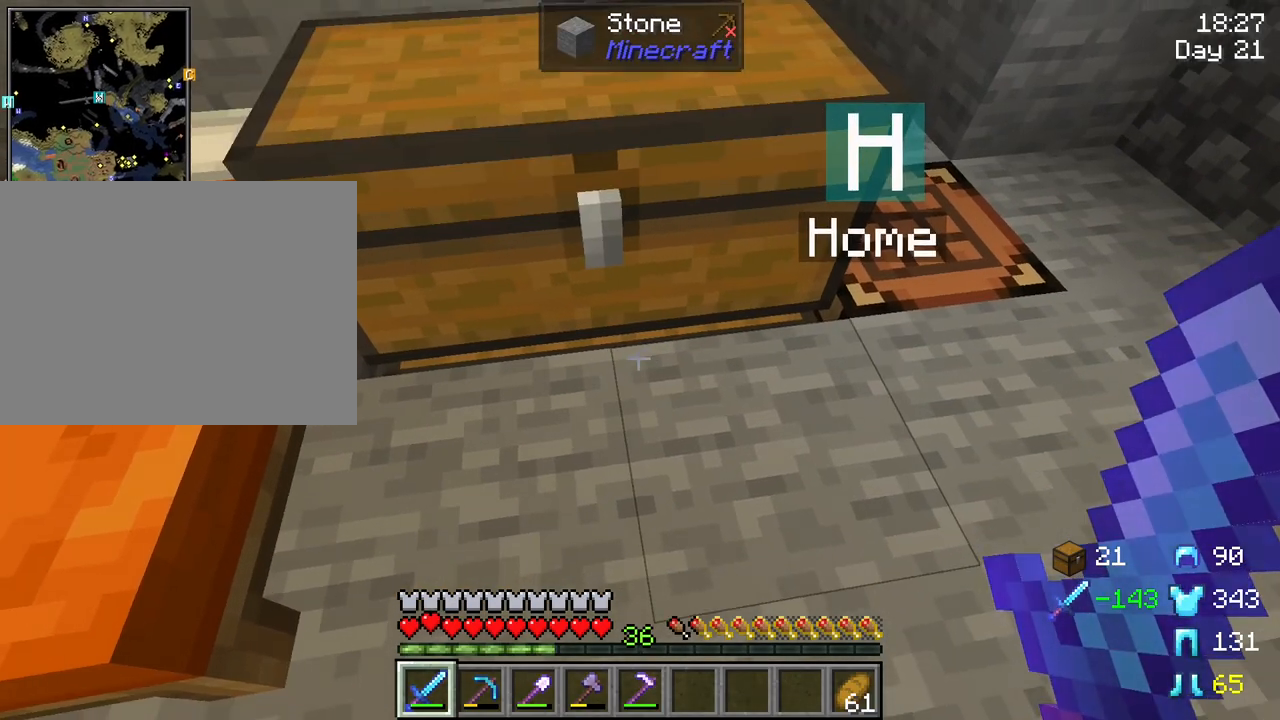
{"keys": [], "mouse": ["right"], "mouse_move": "still", "events": [[433, "mouse_right", "down"]]}
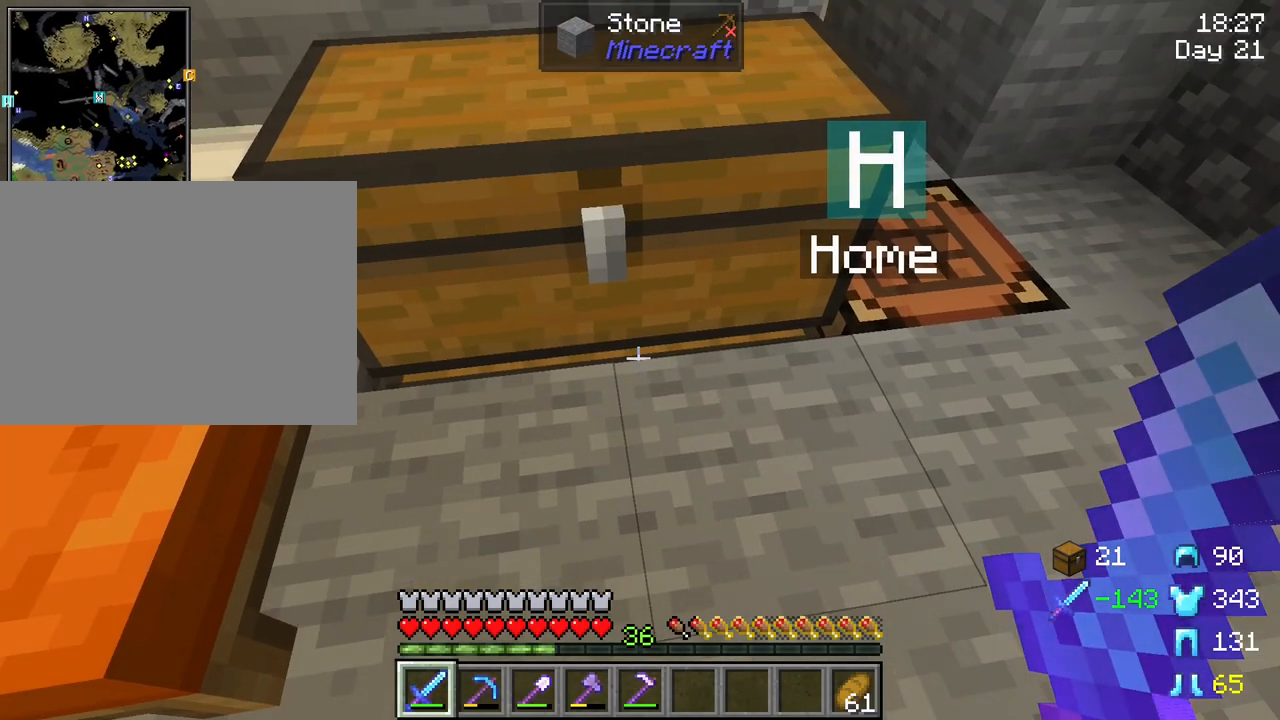
{"keys": [], "mouse": [], "mouse_move": "still", "events": [[83, "mouse_right", "up"]]}
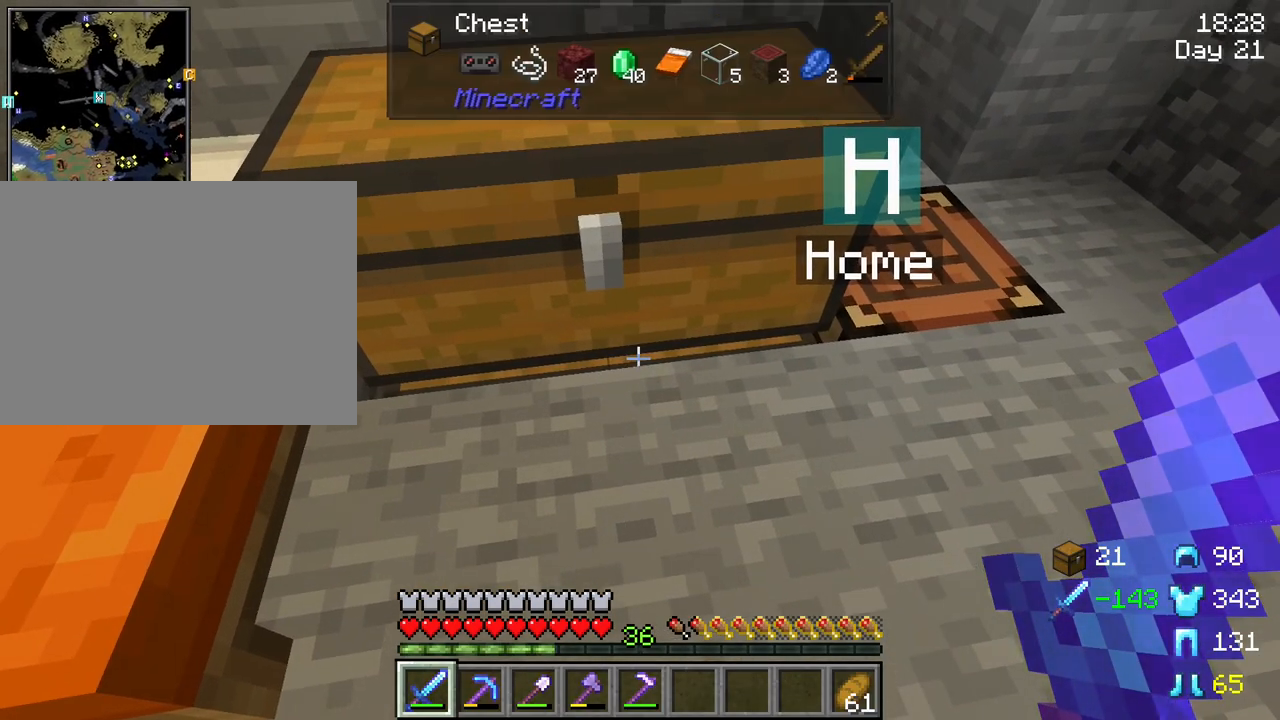
{"keys": [], "mouse": [], "mouse_move": "down", "events": [[50, "mouse_right", "down"], [183, "mouse_right", "up"]]}
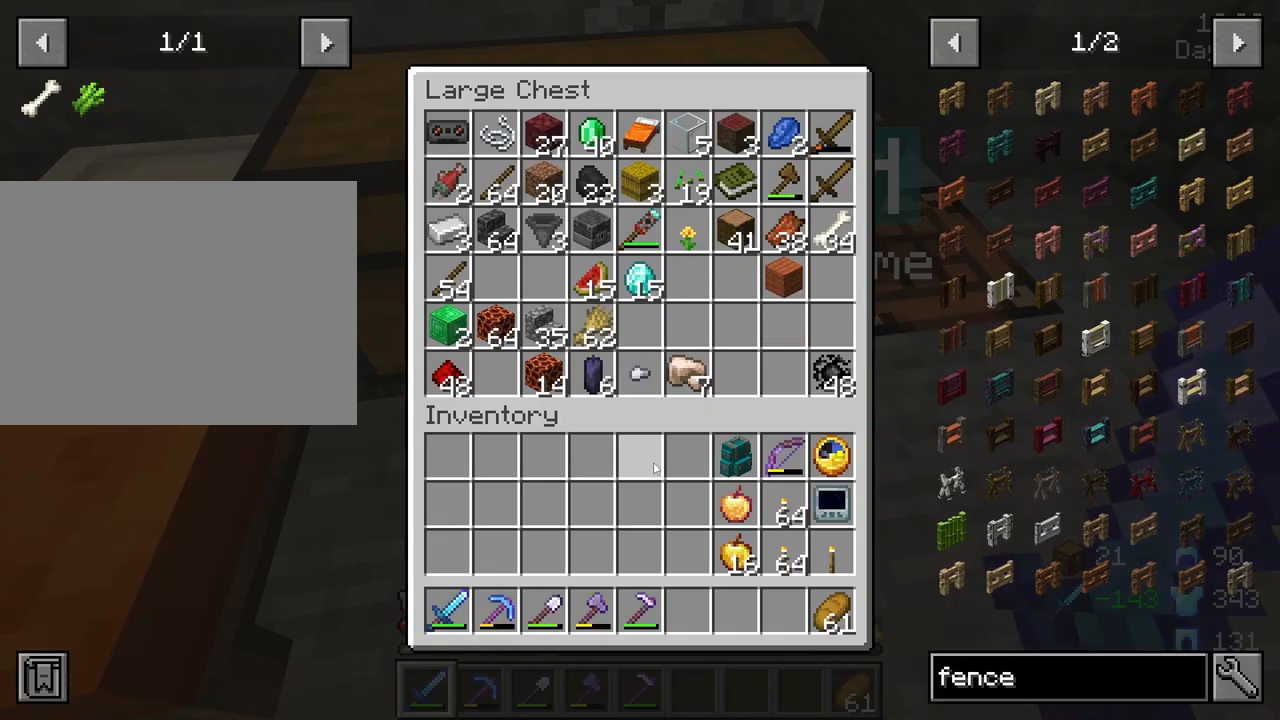
{"keys": [], "mouse": [], "mouse_move": "still", "events": []}
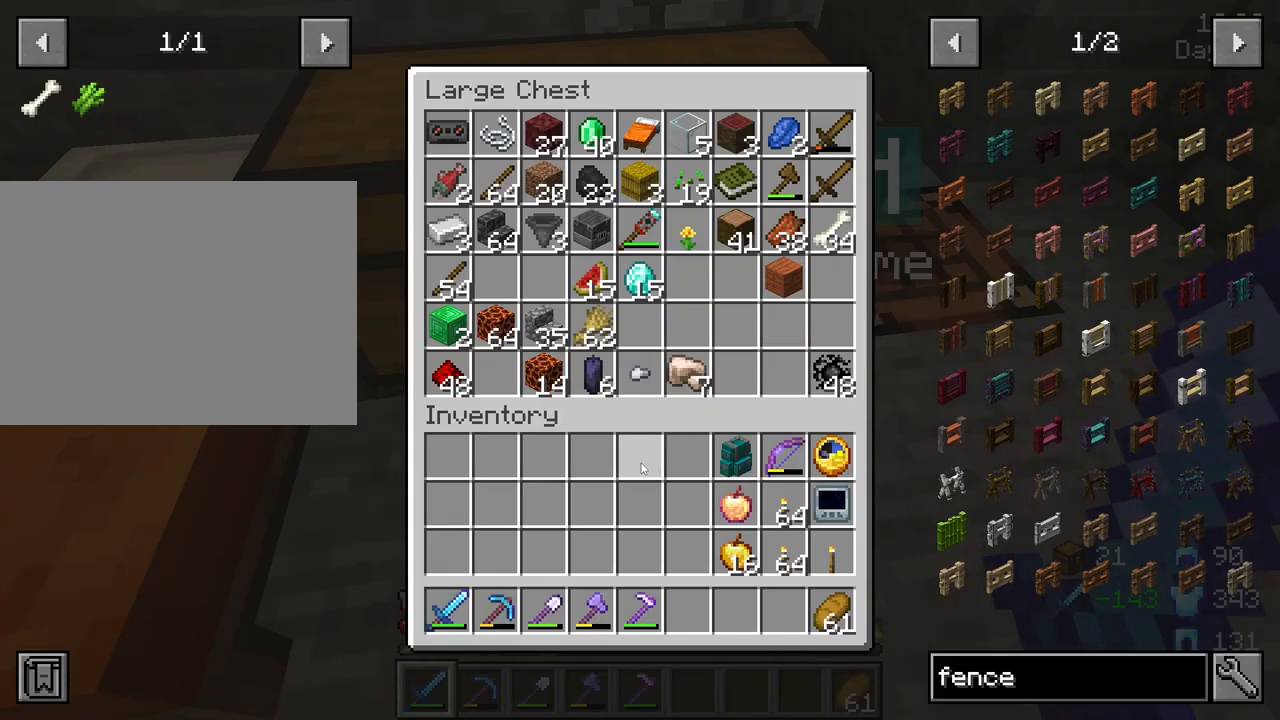
{"keys": [], "mouse": [], "mouse_move": "up-left", "events": []}
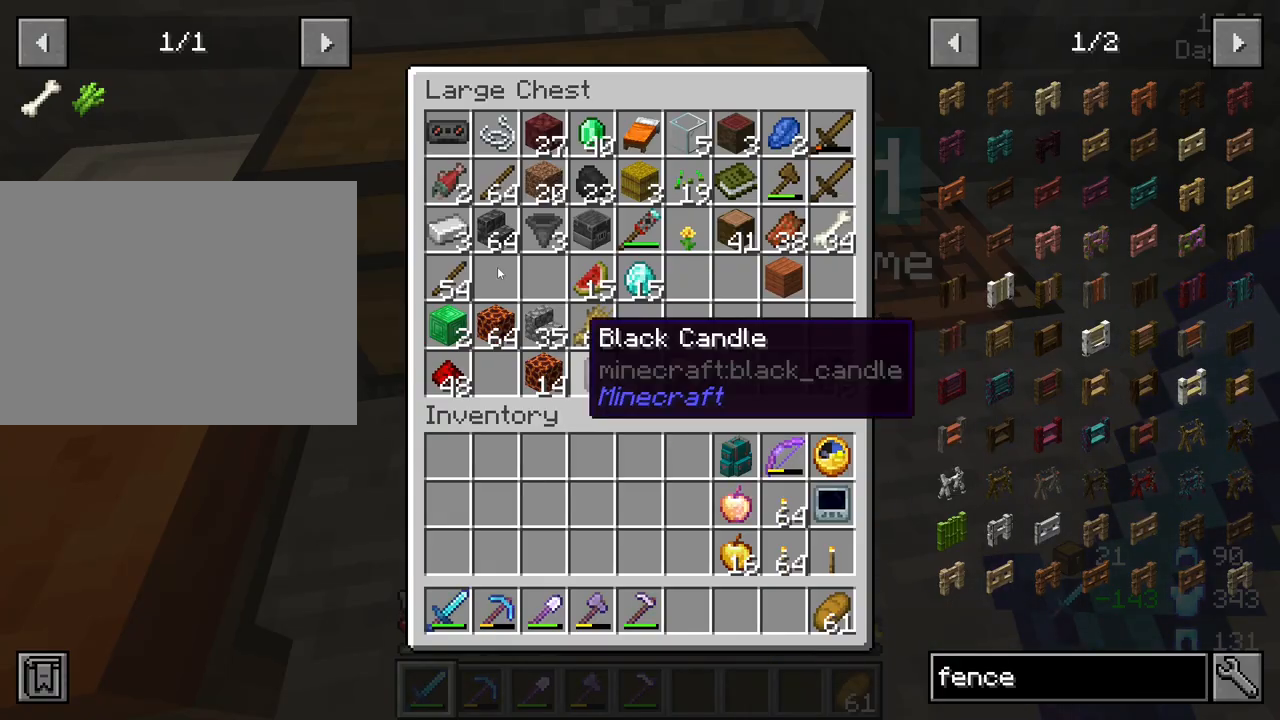
{"keys": ["shift"], "mouse": [], "mouse_move": "still", "events": [[83, "shift", "down"], [333, "mouse_left", "down"], [367, "mouse_left", "up"]]}
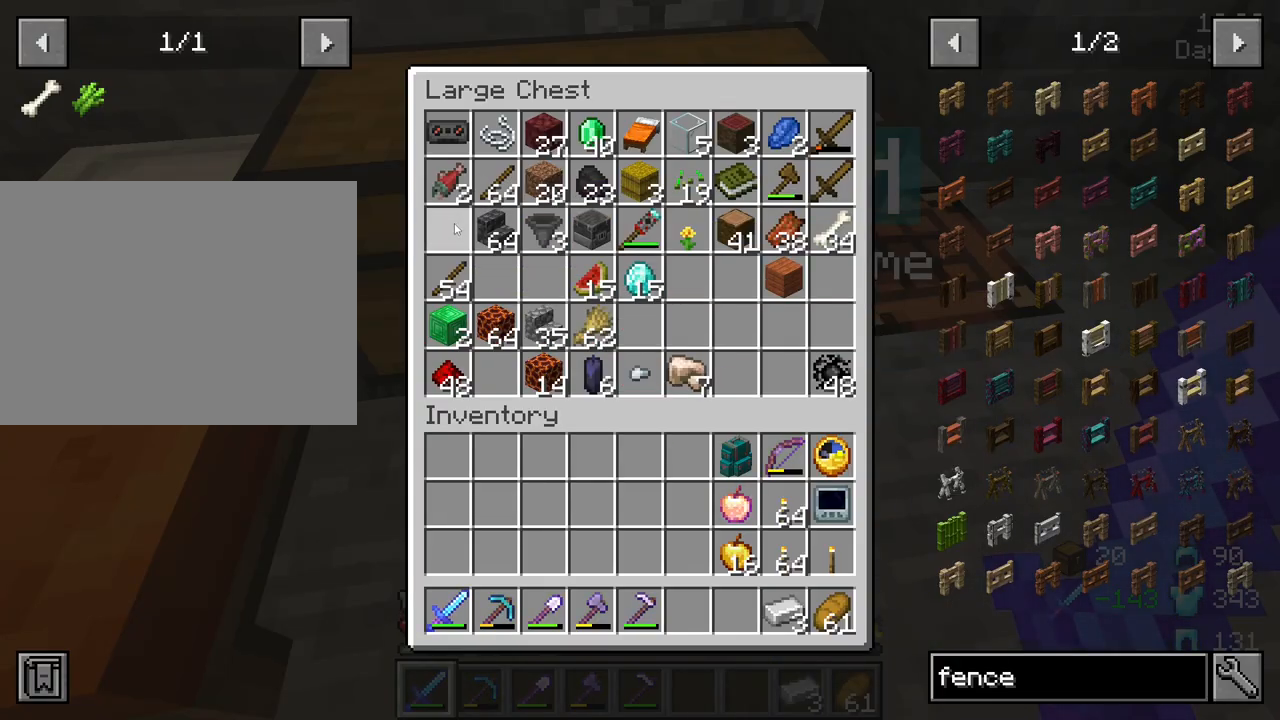
{"keys": ["d"], "mouse": [], "mouse_move": "still", "events": [[17, "shift", "up"], [250, "e", "down"], [333, "e", "up"], [433, "d", "down"]]}
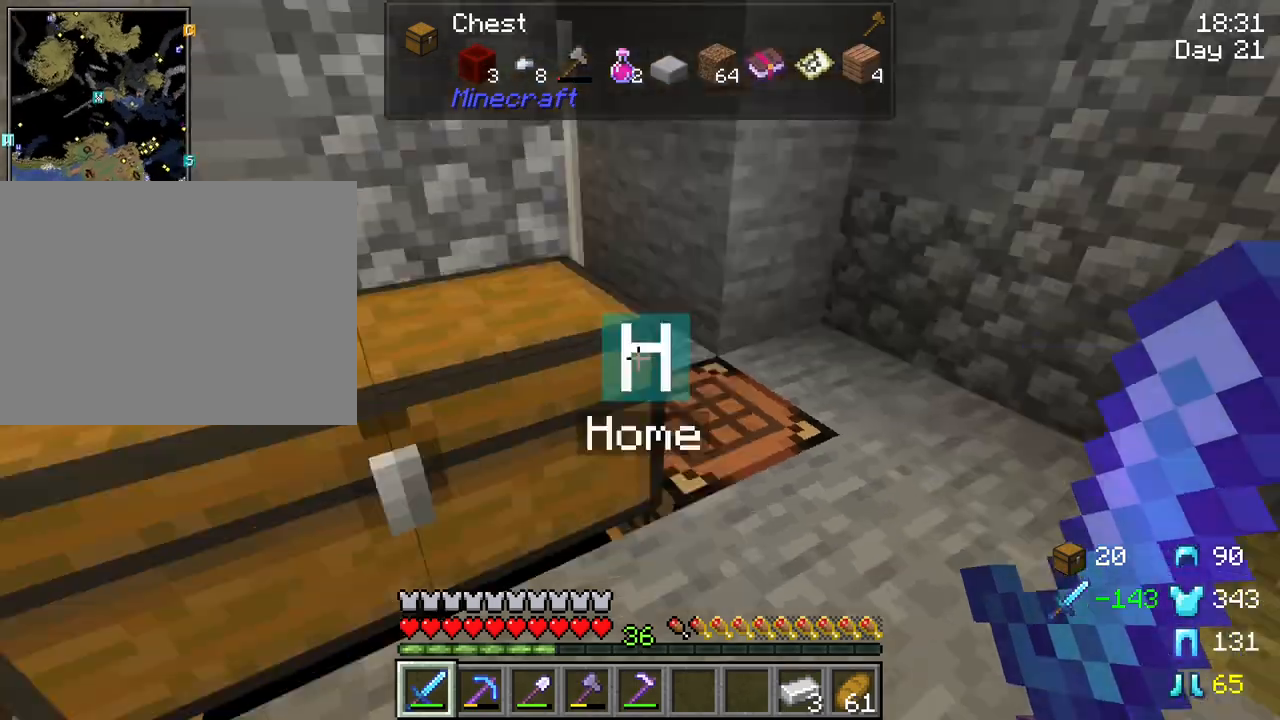
{"keys": ["w"], "mouse": [], "mouse_move": "still", "events": [[67, "w", "down"], [350, "d", "up"]]}